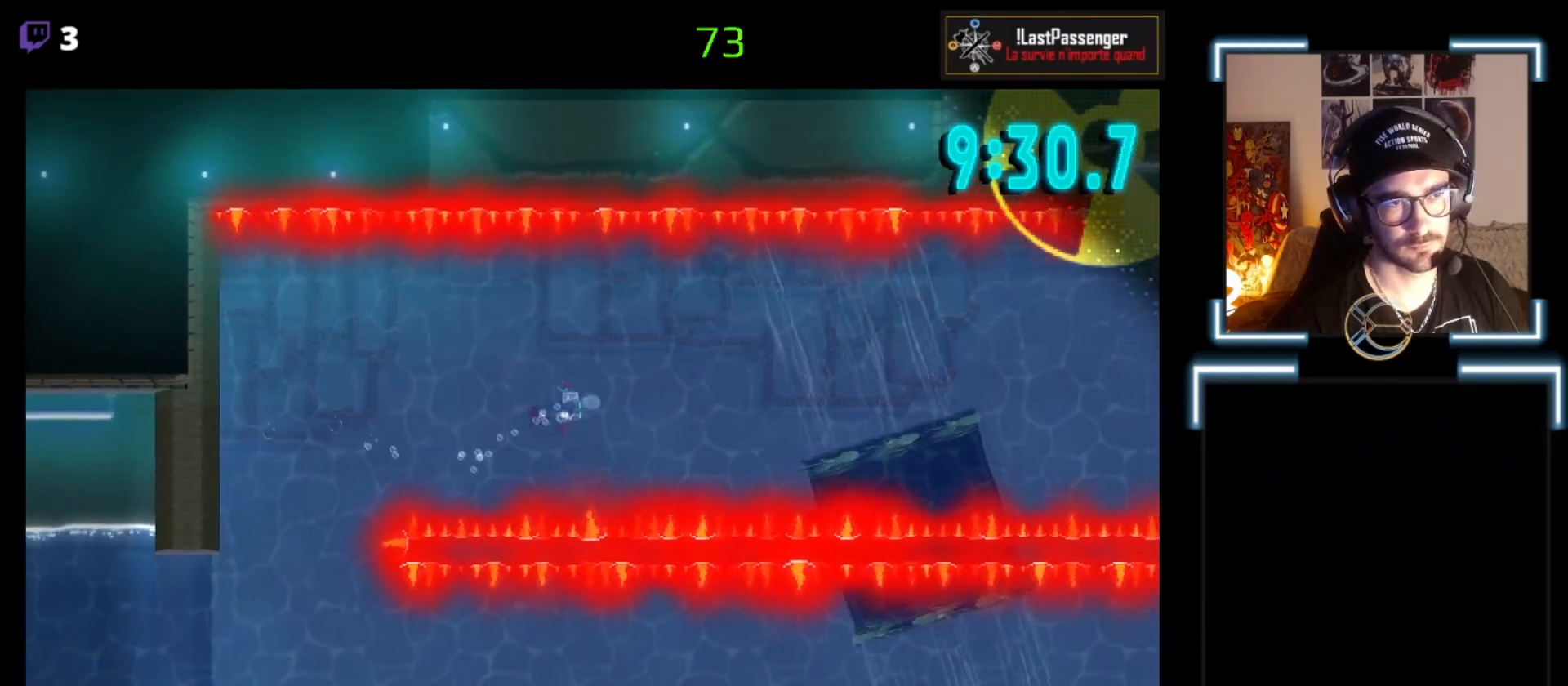
Gameplay with a controller (Xbox layout); each line is a JSON object with the inputs held at the frame after it. "events" lists button and stick changes between this image and that frame as [ms after this image, input, new state], when the widget could be followed in between. Not read: right_stick.
{"buttons": [], "left_stick": "up-right", "events": [[100, "A", "up"], [133, "A", "down"], [267, "A", "up"], [400, "A", "down"], [500, "A", "up"]]}
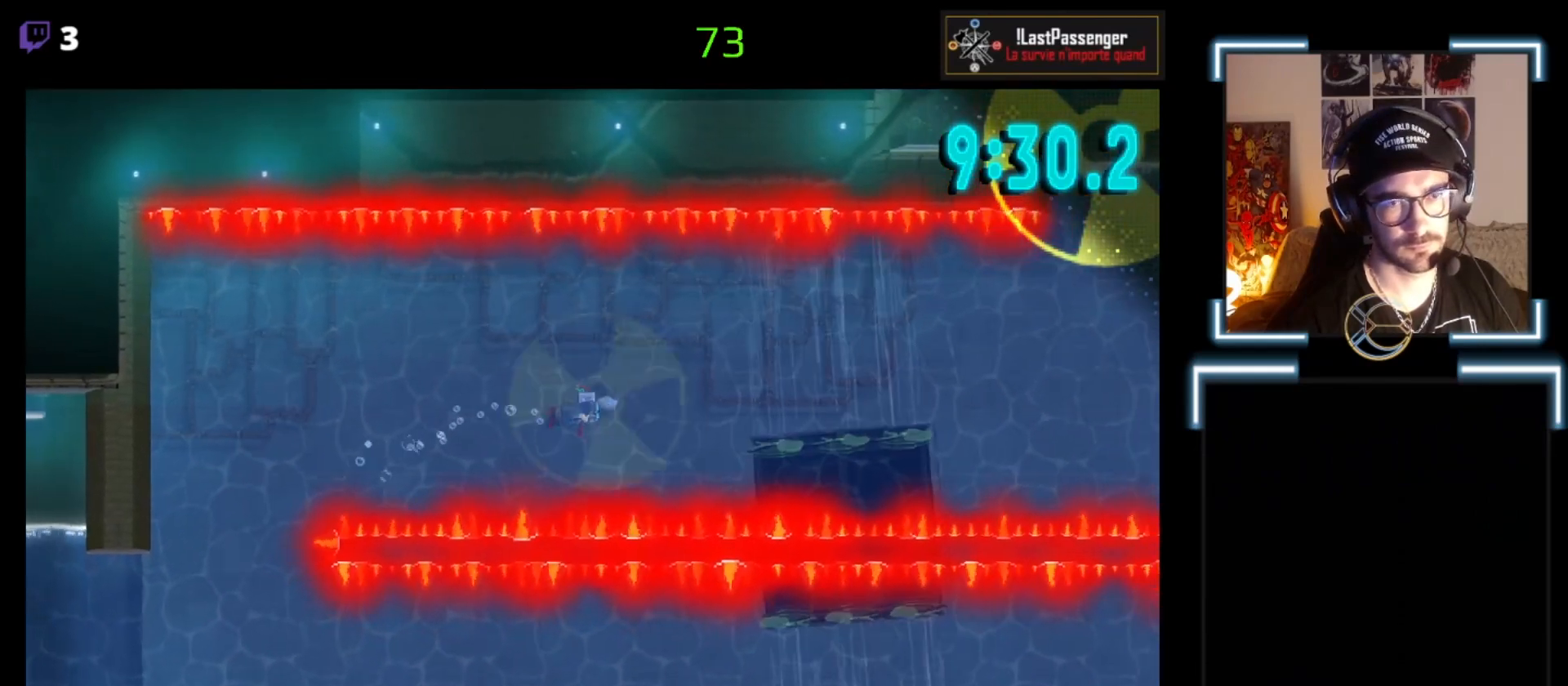
{"buttons": ["A"], "left_stick": "up-right", "events": [[67, "A", "down"], [233, "A", "up"], [300, "A", "down"], [433, "A", "up"], [500, "A", "down"]]}
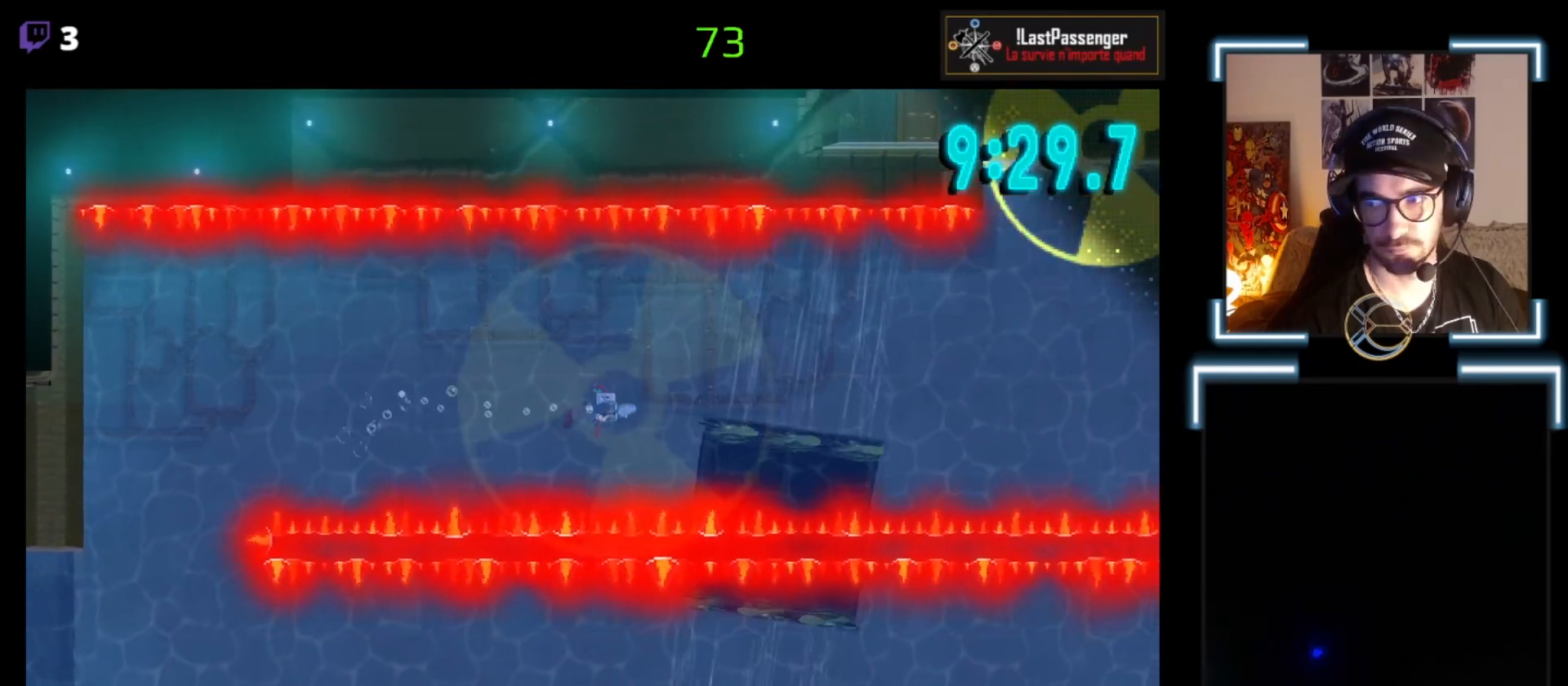
{"buttons": ["A"], "left_stick": "up-right", "events": [[133, "A", "up"], [233, "A", "down"], [400, "A", "up"], [467, "A", "down"]]}
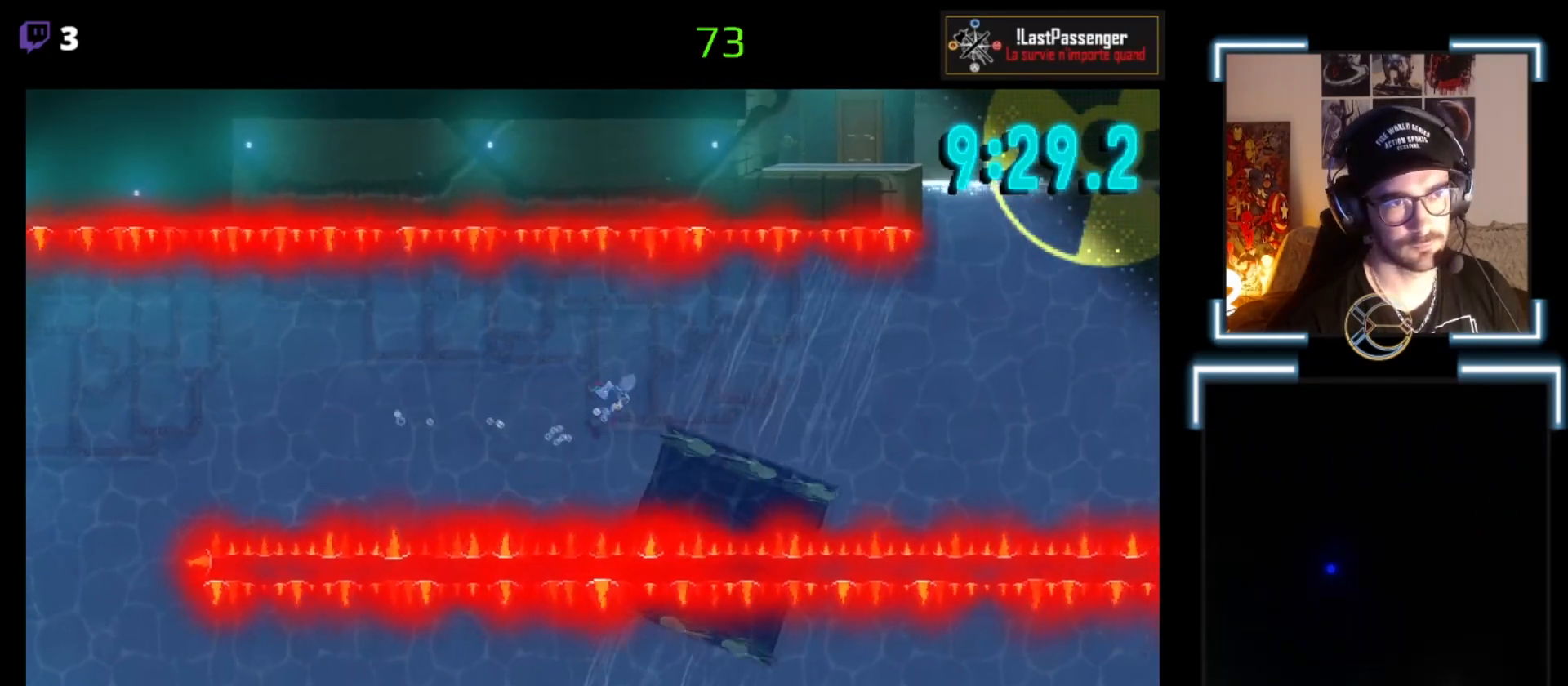
{"buttons": [], "left_stick": "right", "events": [[100, "A", "up"], [200, "left_stick", "right"], [367, "A", "down"], [500, "A", "up"]]}
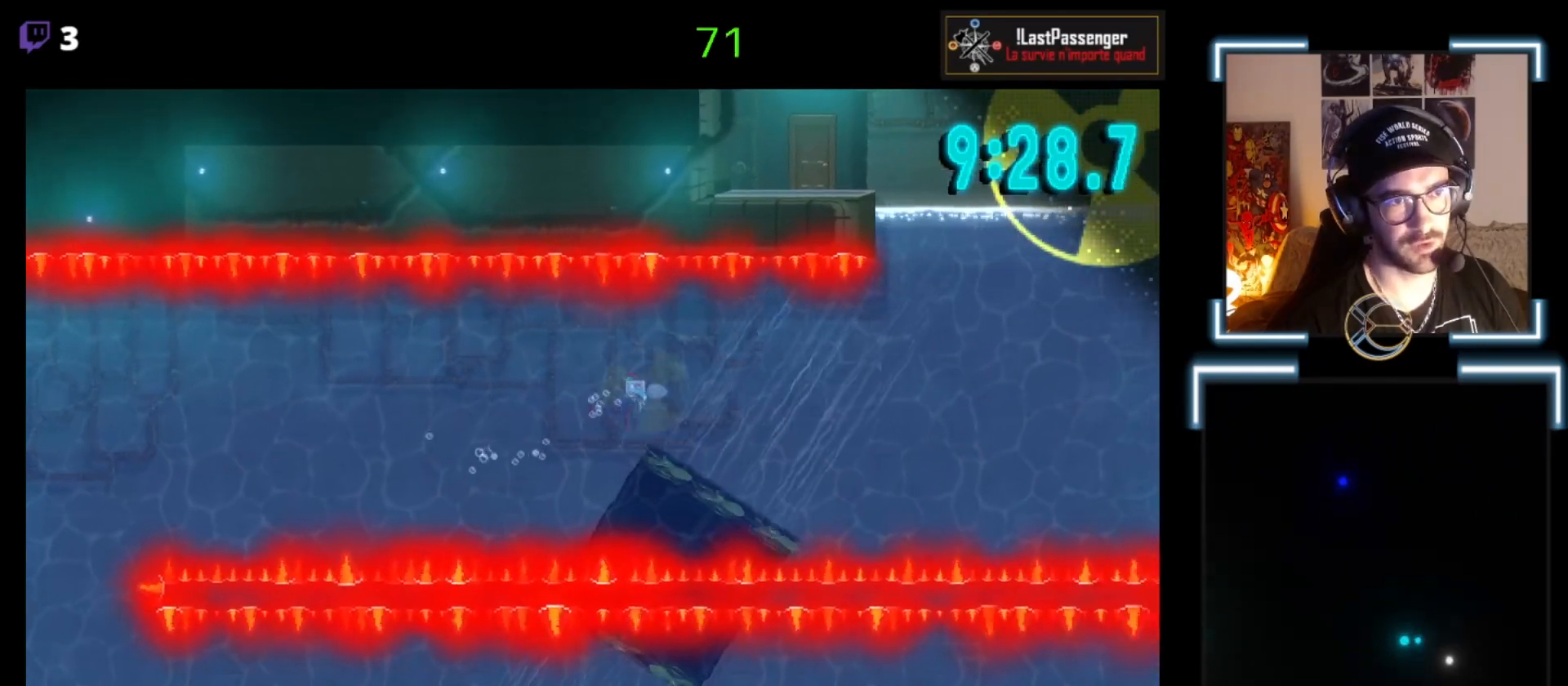
{"buttons": ["A"], "left_stick": "up-right", "events": [[133, "A", "down"], [233, "A", "up"], [300, "left_stick", "up-right"], [500, "A", "down"]]}
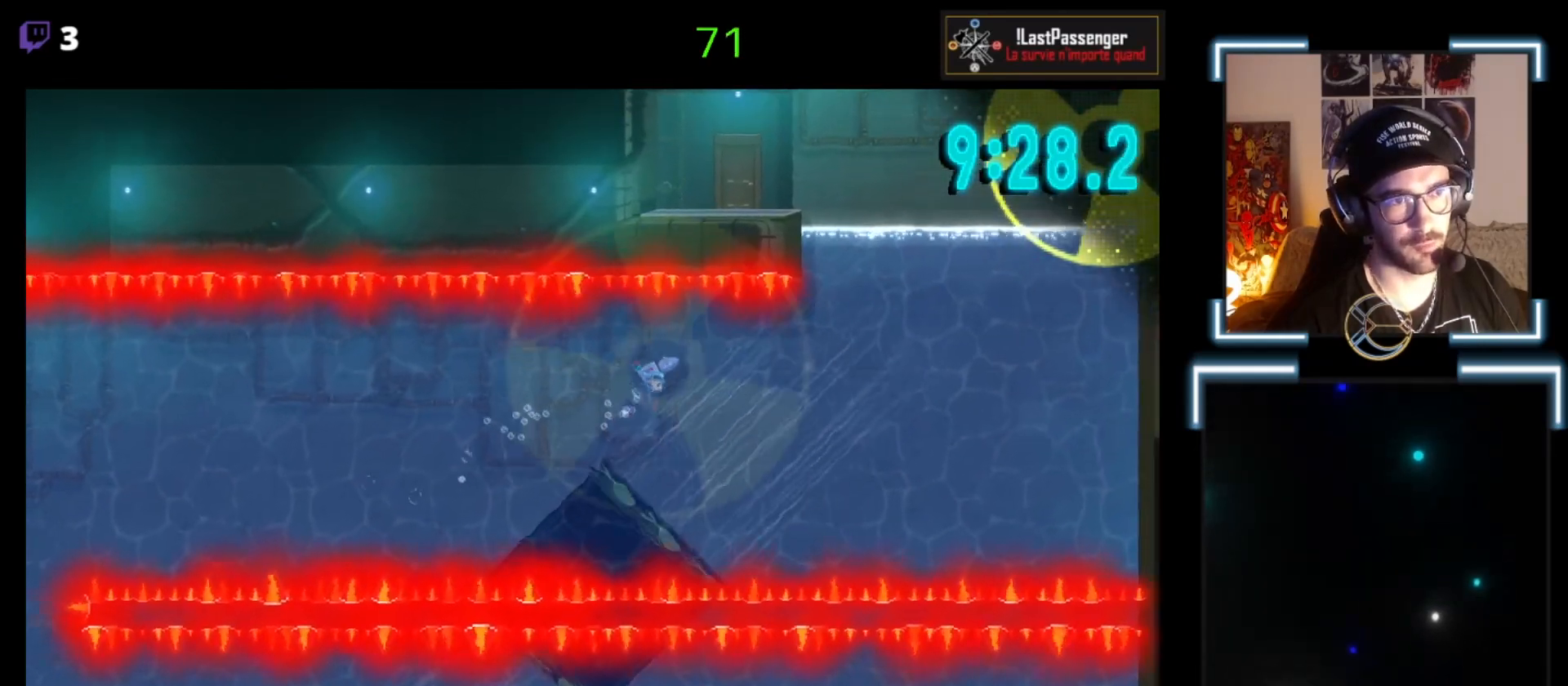
{"buttons": ["A"], "left_stick": "right", "events": [[33, "A", "up"], [67, "left_stick", "right"], [467, "A", "down"]]}
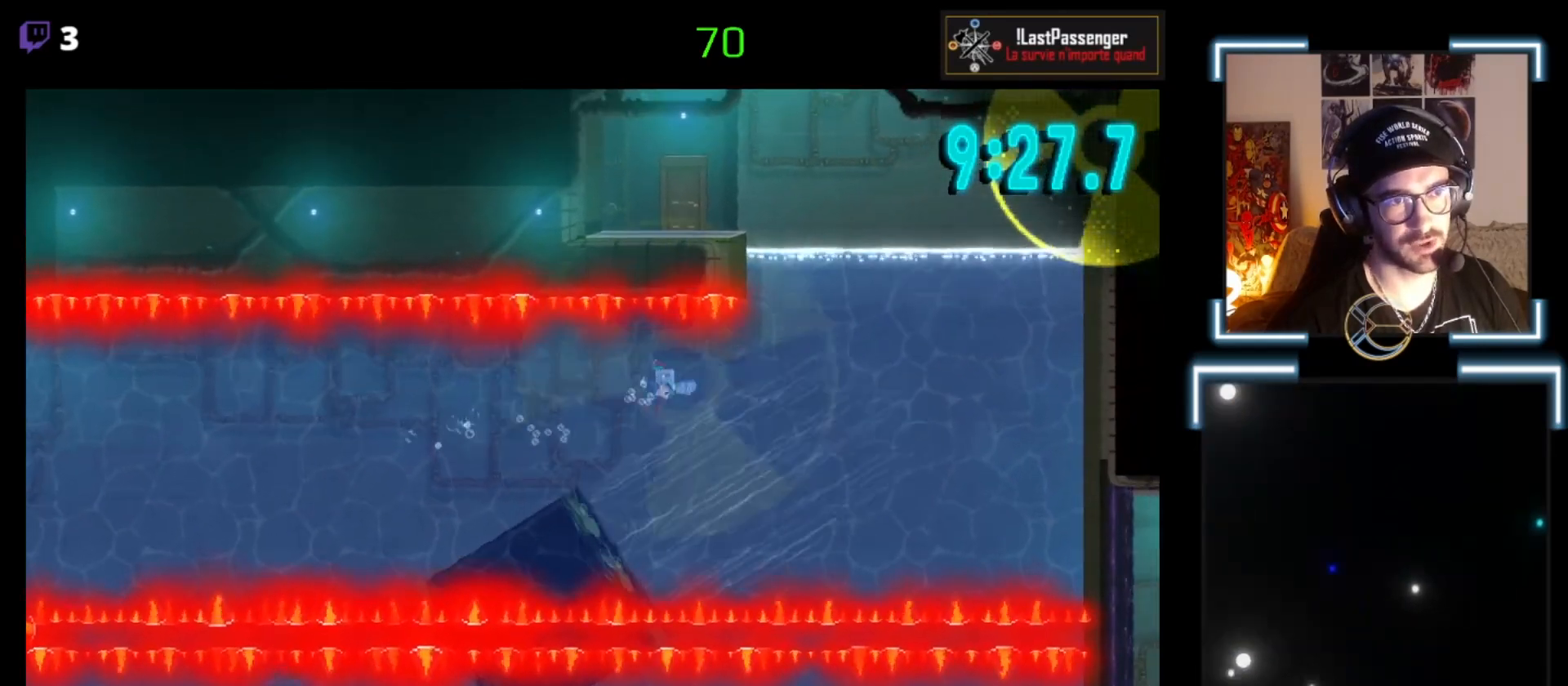
{"buttons": ["A"], "left_stick": "right", "events": [[133, "A", "up"], [200, "A", "down"], [267, "A", "up"], [433, "A", "down"]]}
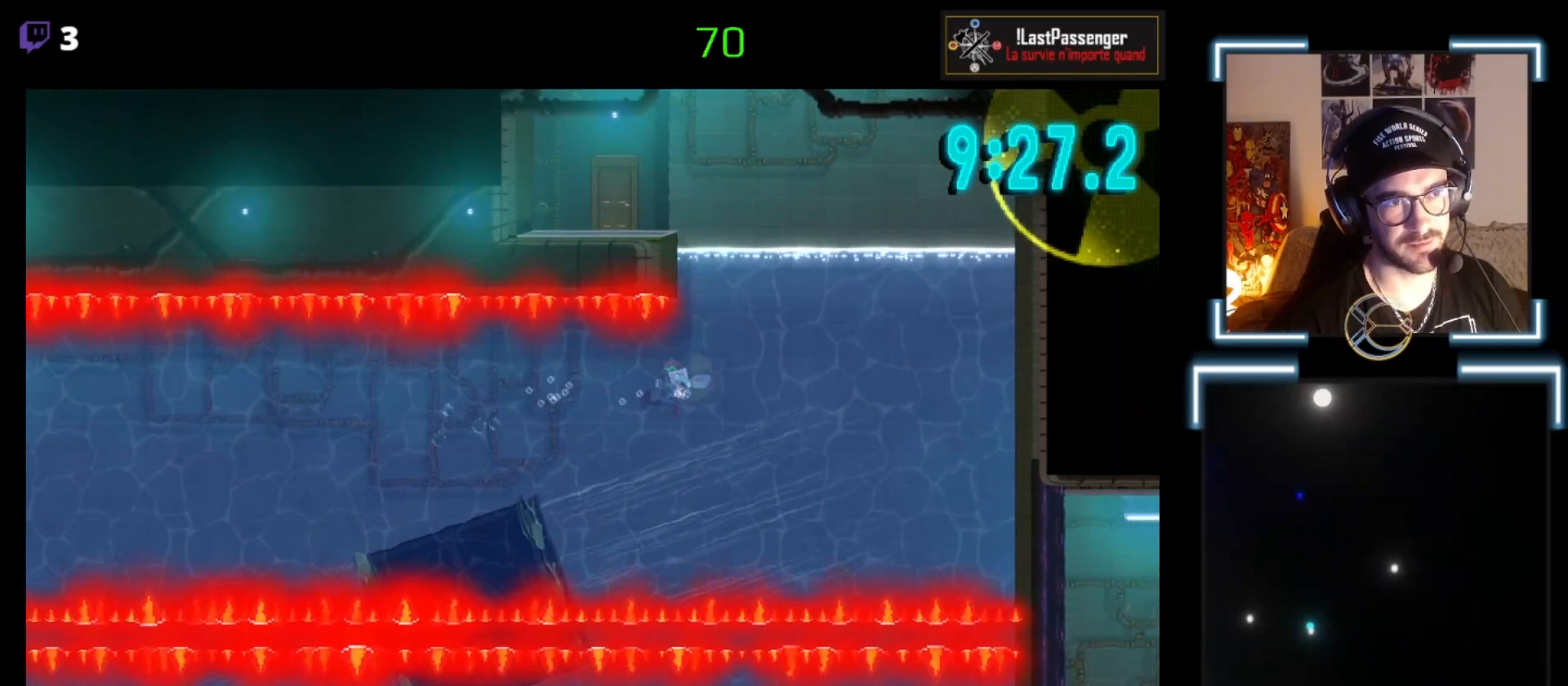
{"buttons": [], "left_stick": "up-right", "events": [[33, "A", "up"], [33, "left_stick", "up-right"], [100, "A", "down"], [233, "A", "up"], [367, "A", "down"], [500, "A", "up"]]}
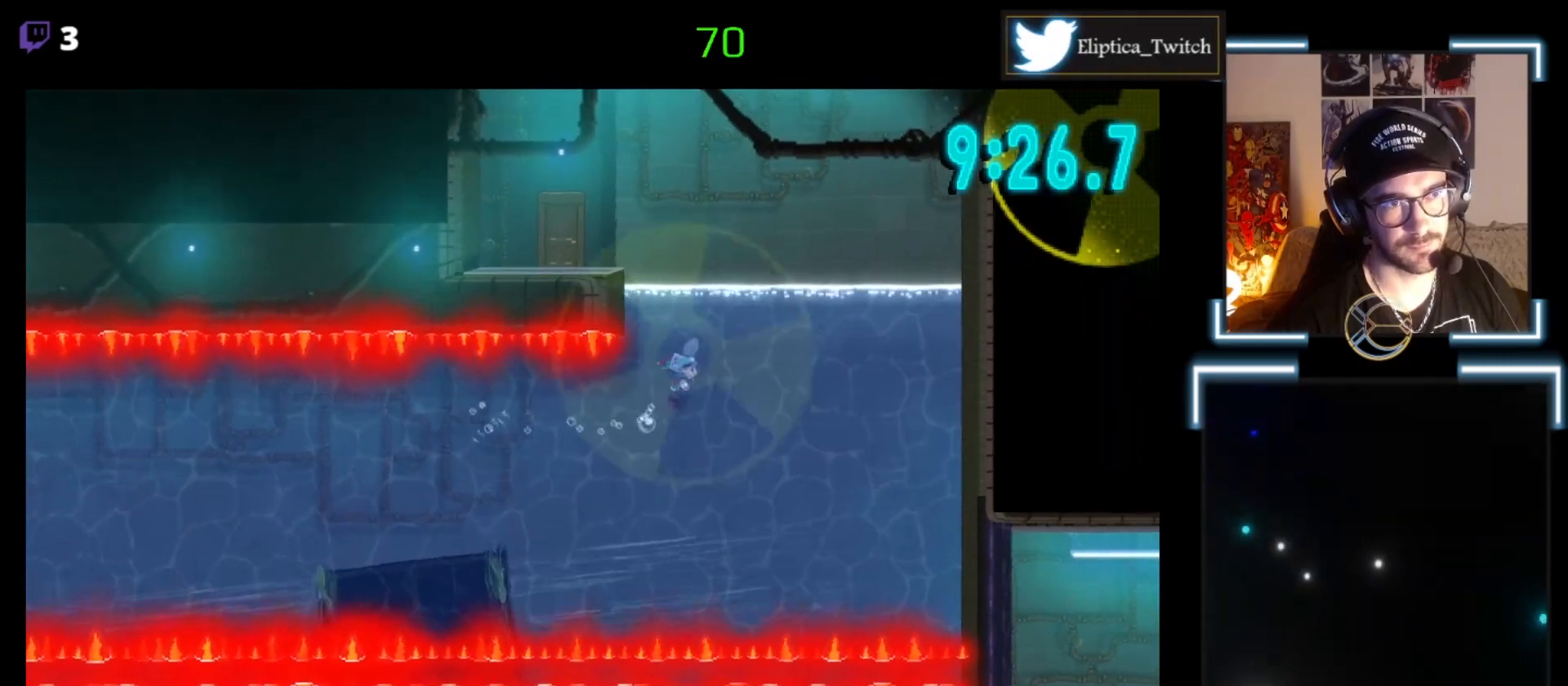
{"buttons": [], "left_stick": "up-left", "events": [[167, "left_stick", "up"], [367, "left_stick", "up-left"]]}
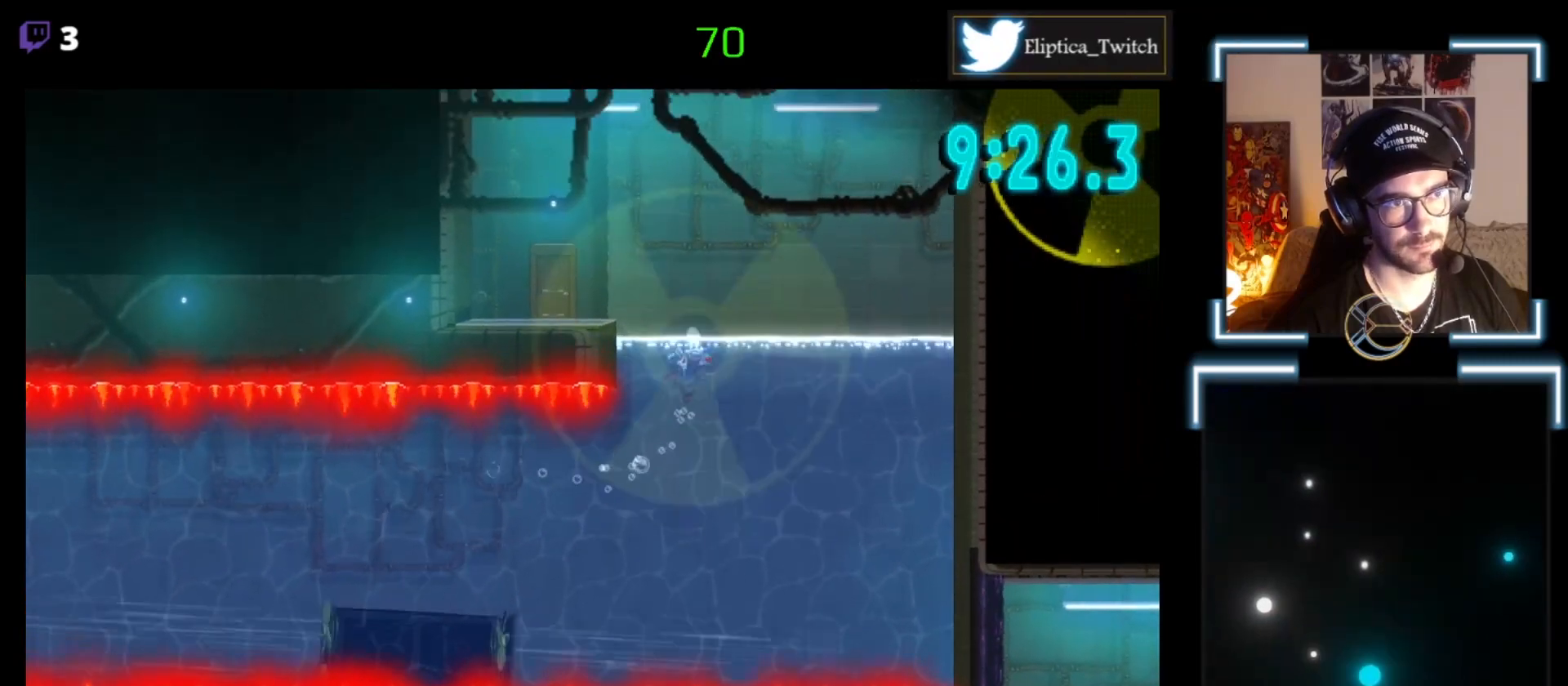
{"buttons": ["A"], "left_stick": "up-left", "events": [[33, "A", "down"], [67, "A", "up"], [400, "A", "down"]]}
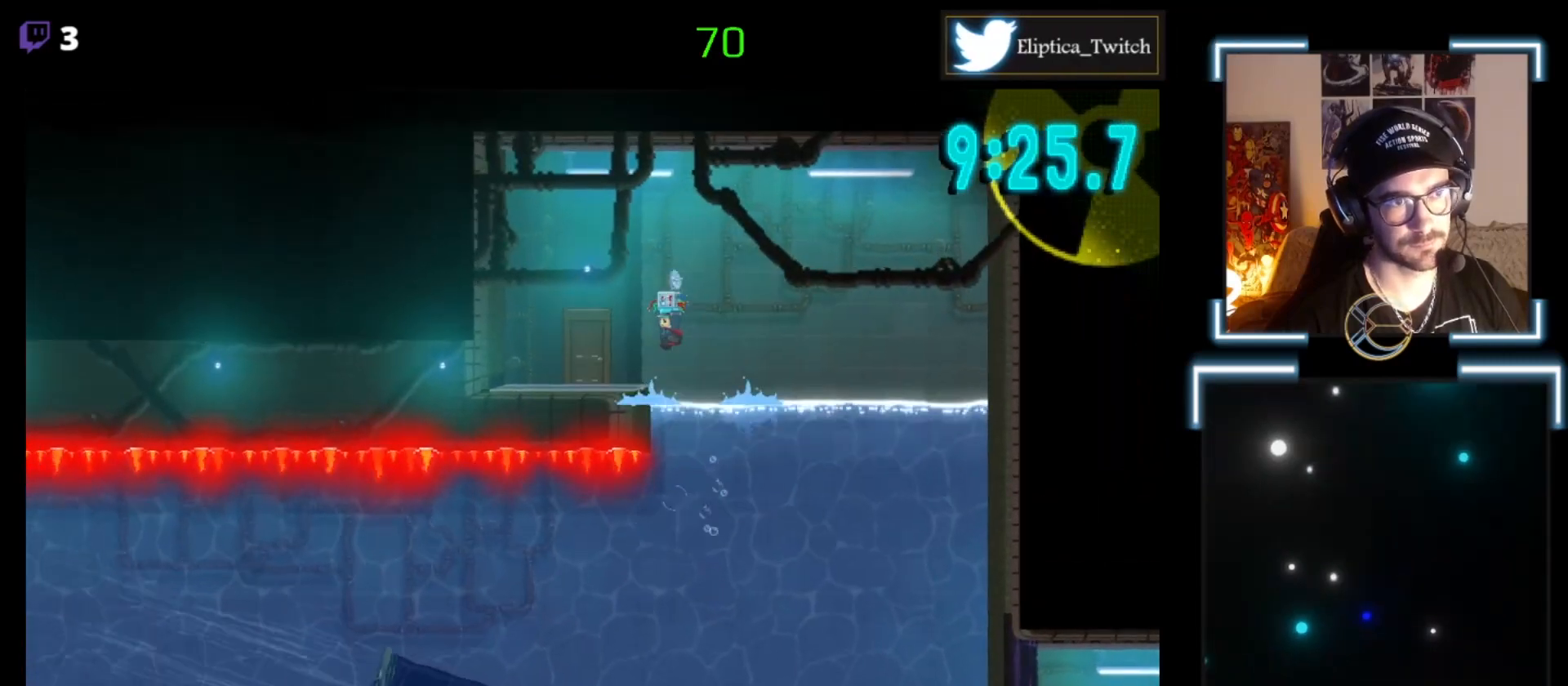
{"buttons": ["A"], "left_stick": "up-left", "events": []}
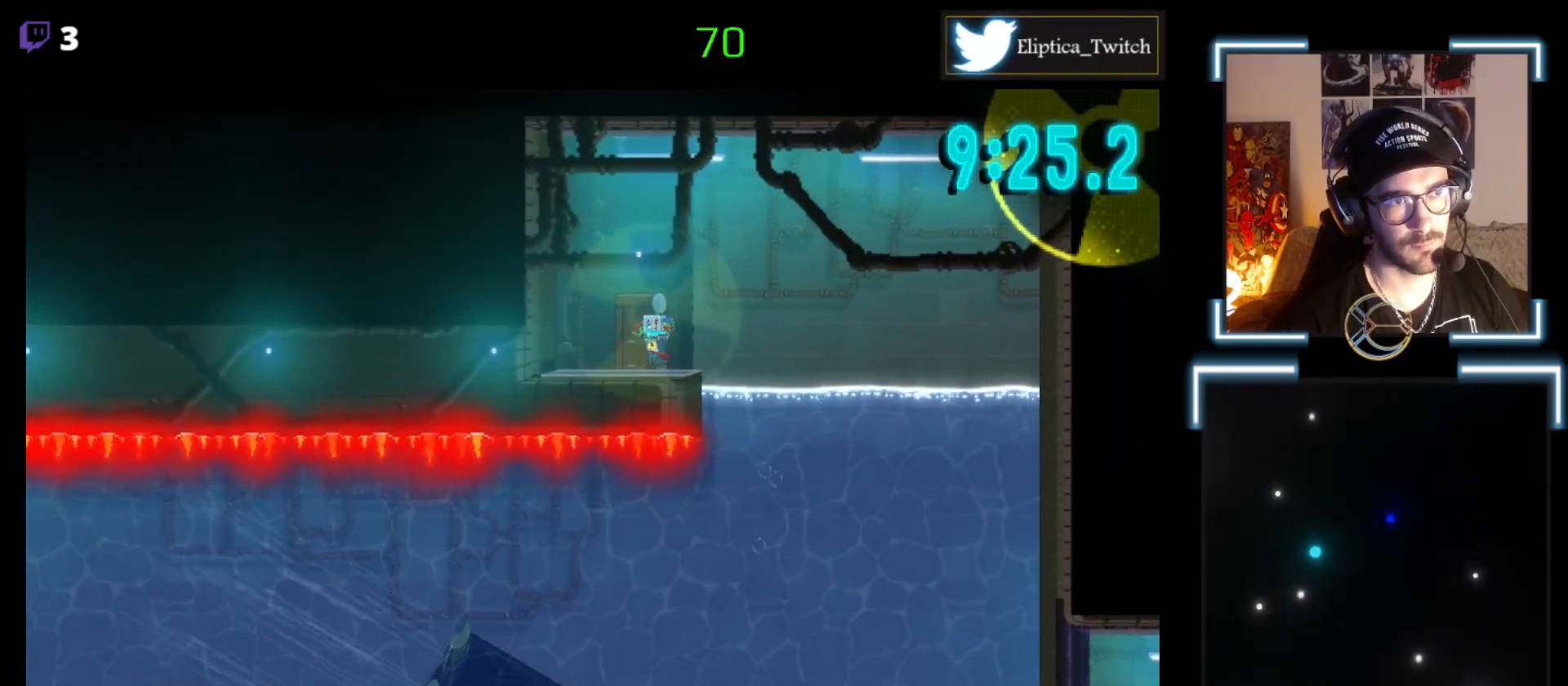
{"buttons": [], "left_stick": "center", "events": [[133, "A", "up"], [233, "left_stick", "center"], [300, "left_stick", "up"], [400, "left_stick", "center"]]}
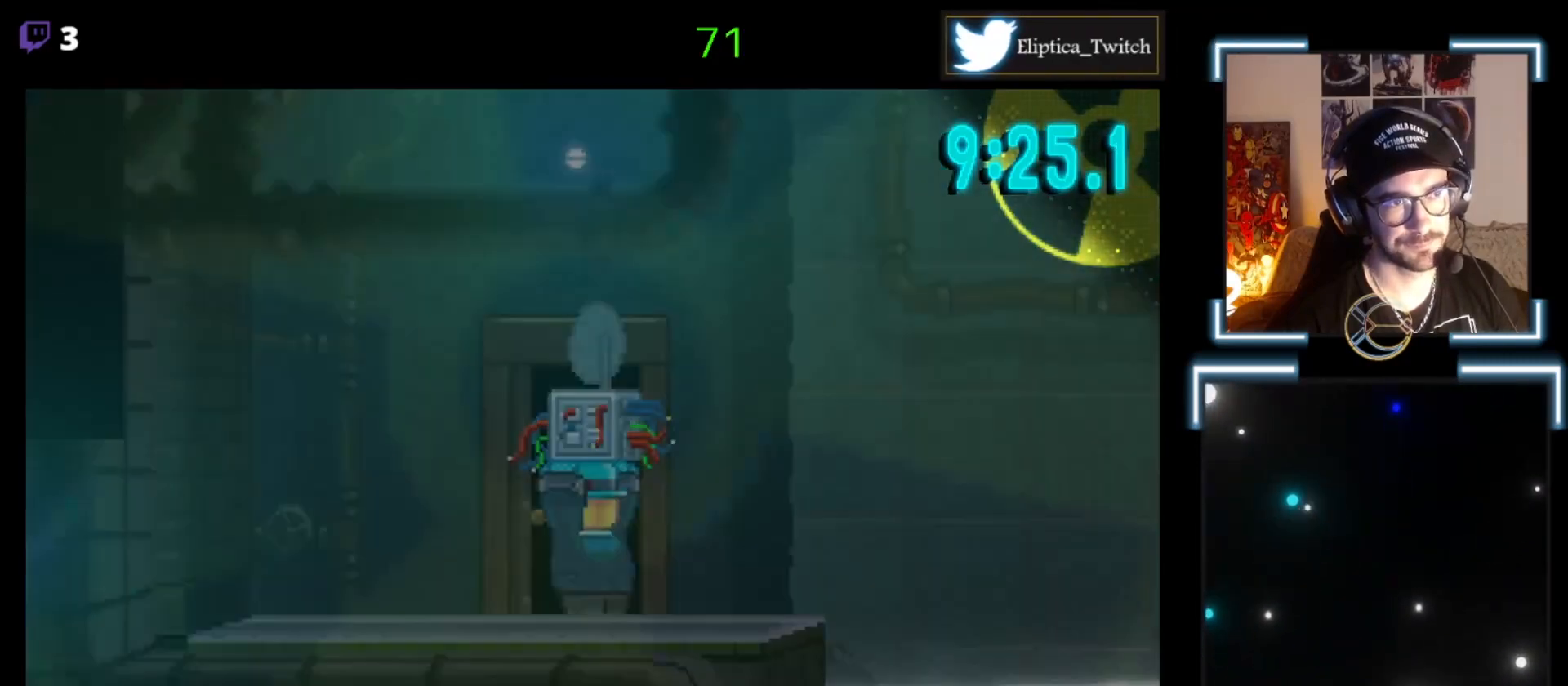
{"buttons": [], "left_stick": "center", "events": []}
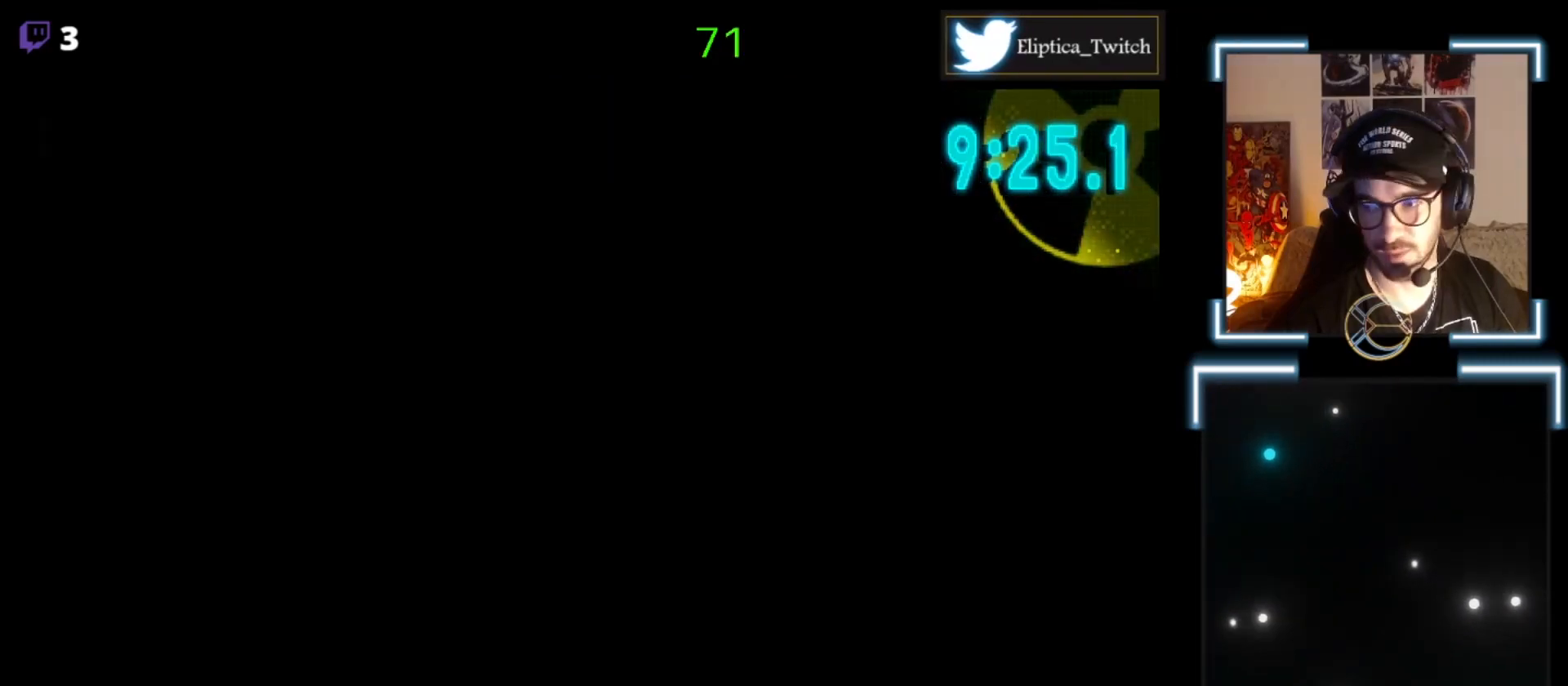
{"buttons": [], "left_stick": "center", "events": []}
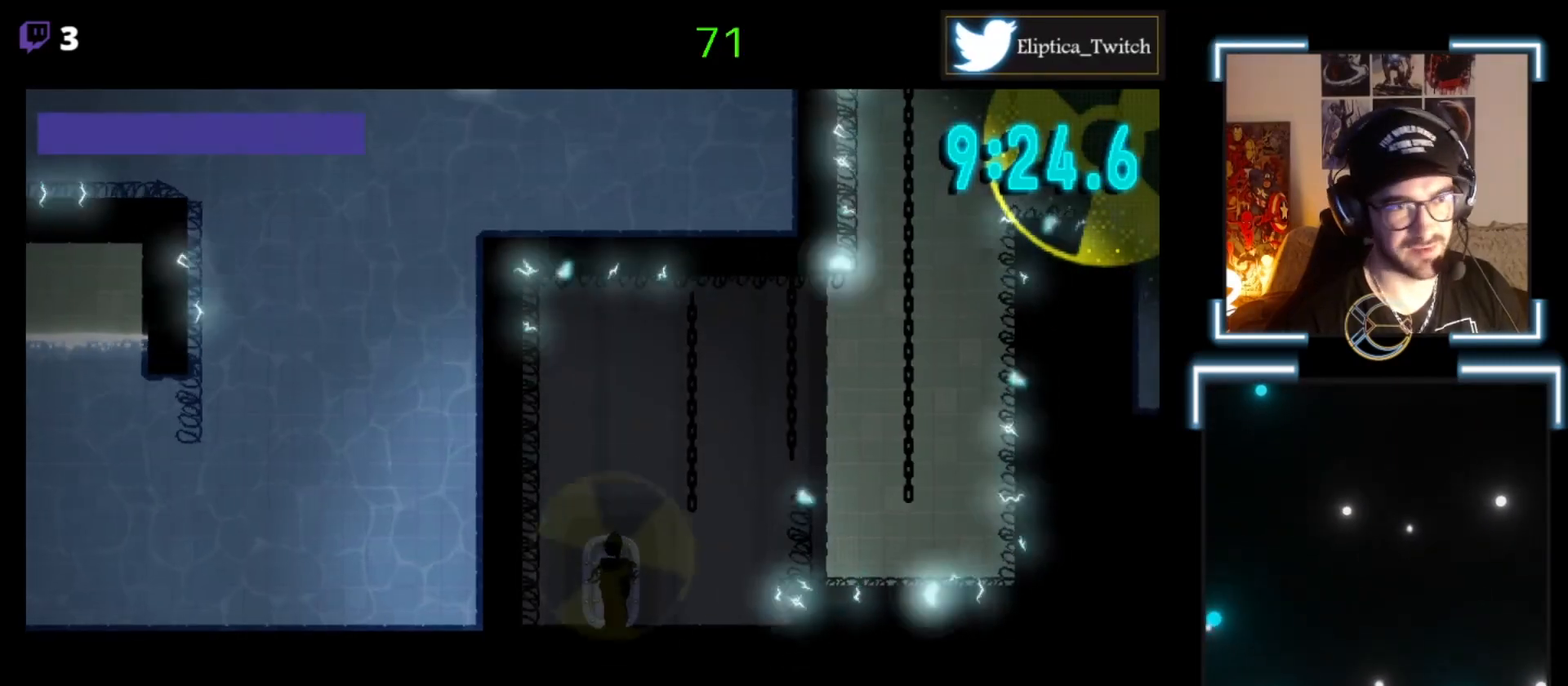
{"buttons": ["X"], "left_stick": "center", "events": [[200, "left_stick", "right"], [267, "X", "down"], [433, "left_stick", "center"]]}
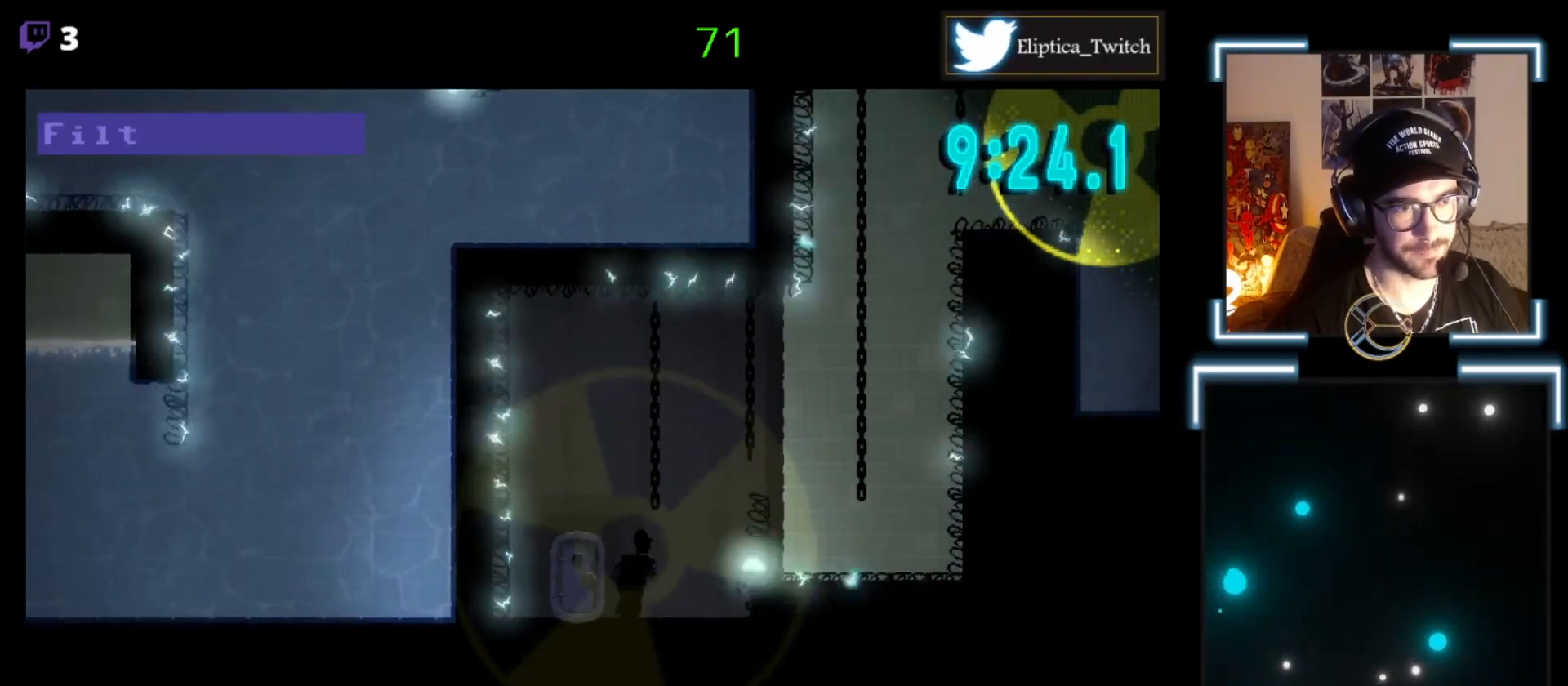
{"buttons": ["A", "X"], "left_stick": "up", "events": [[133, "left_stick", "up"], [200, "A", "down"]]}
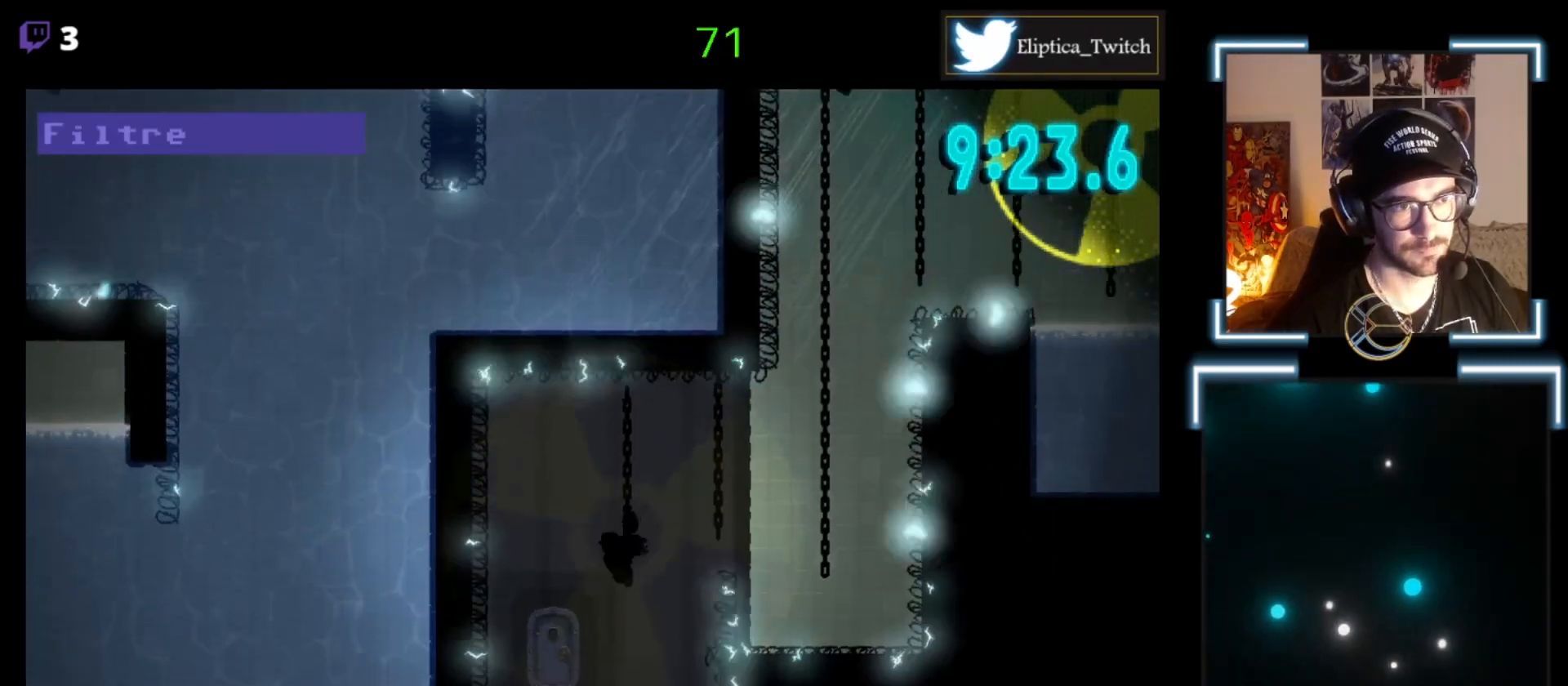
{"buttons": [], "left_stick": "right", "events": [[333, "A", "up"], [333, "X", "up"], [400, "left_stick", "right"], [433, "A", "down"], [467, "A", "up"]]}
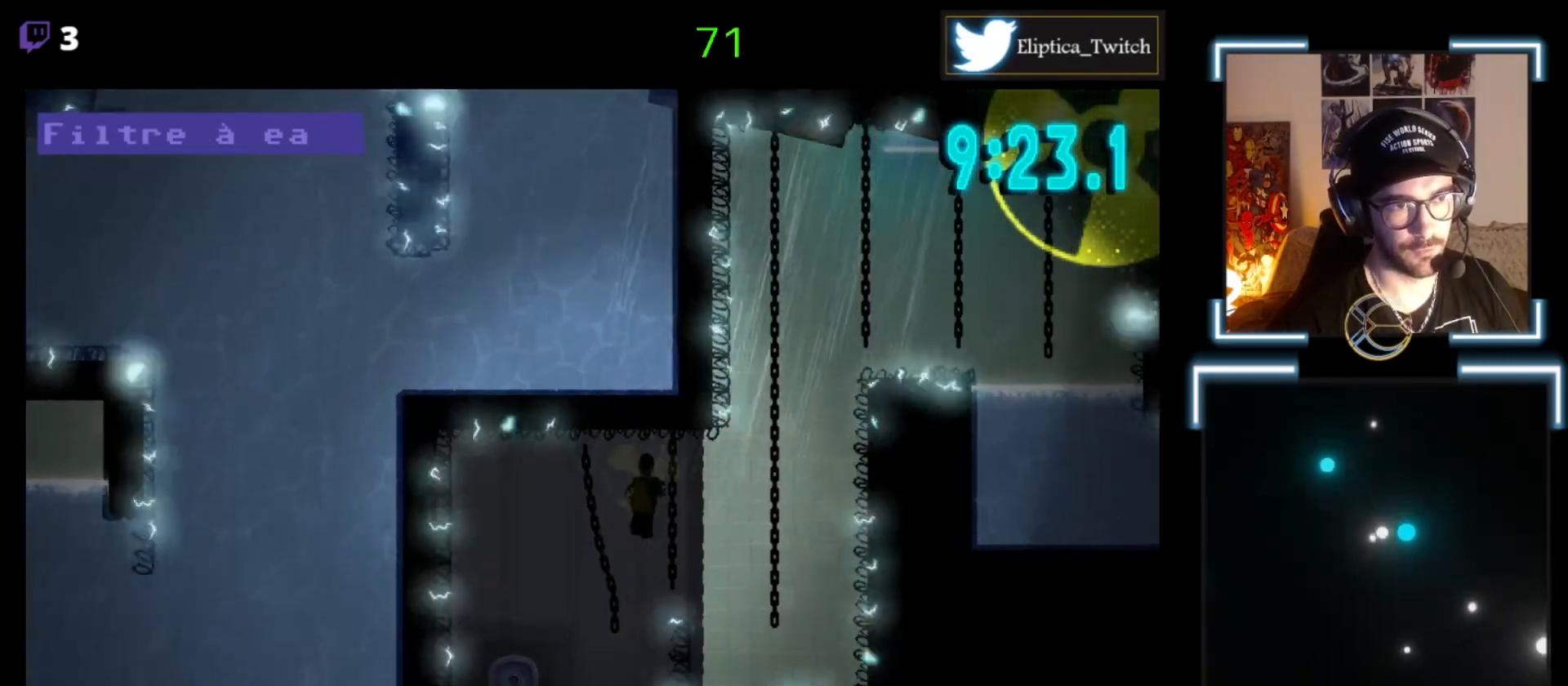
{"buttons": [], "left_stick": "down", "events": [[333, "left_stick", "center"], [433, "left_stick", "down"]]}
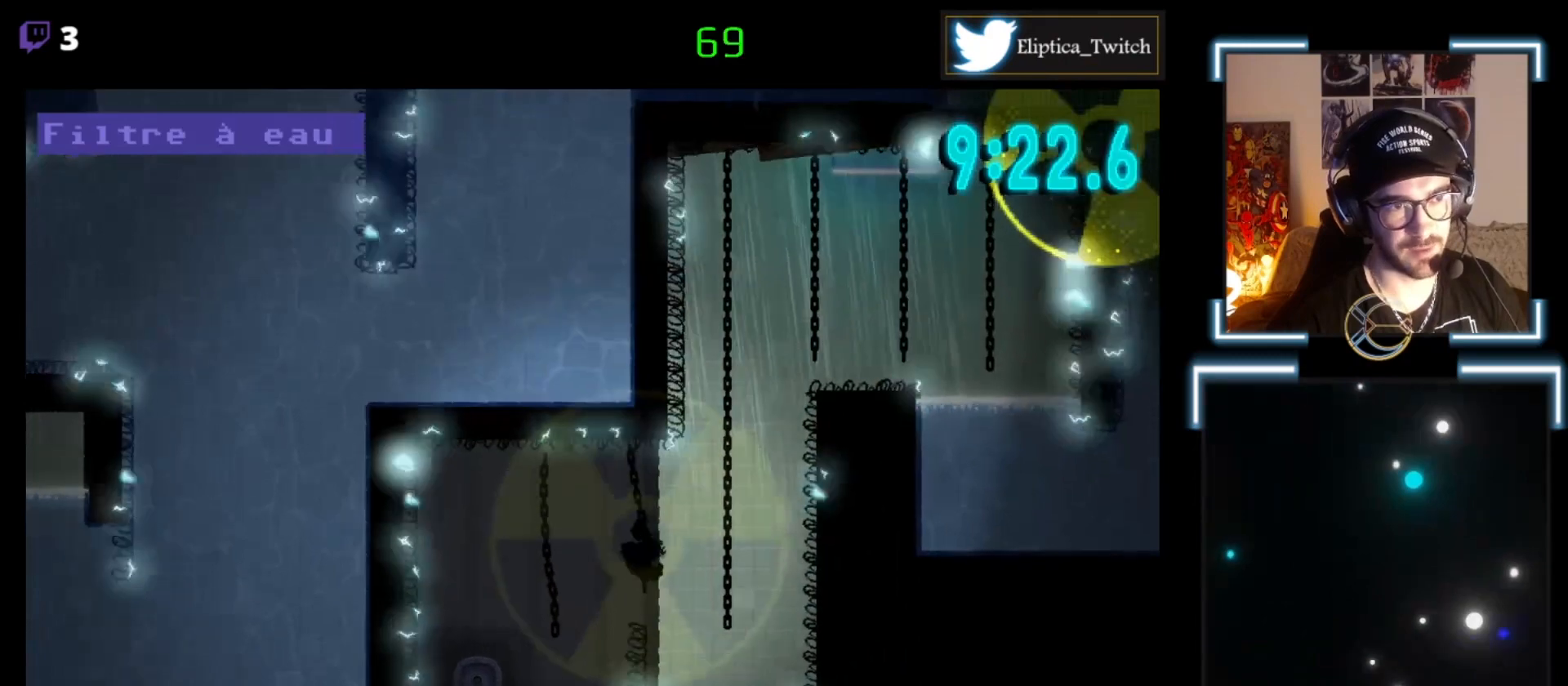
{"buttons": [], "left_stick": "right", "events": [[100, "left_stick", "right"], [233, "A", "down"], [367, "A", "up"]]}
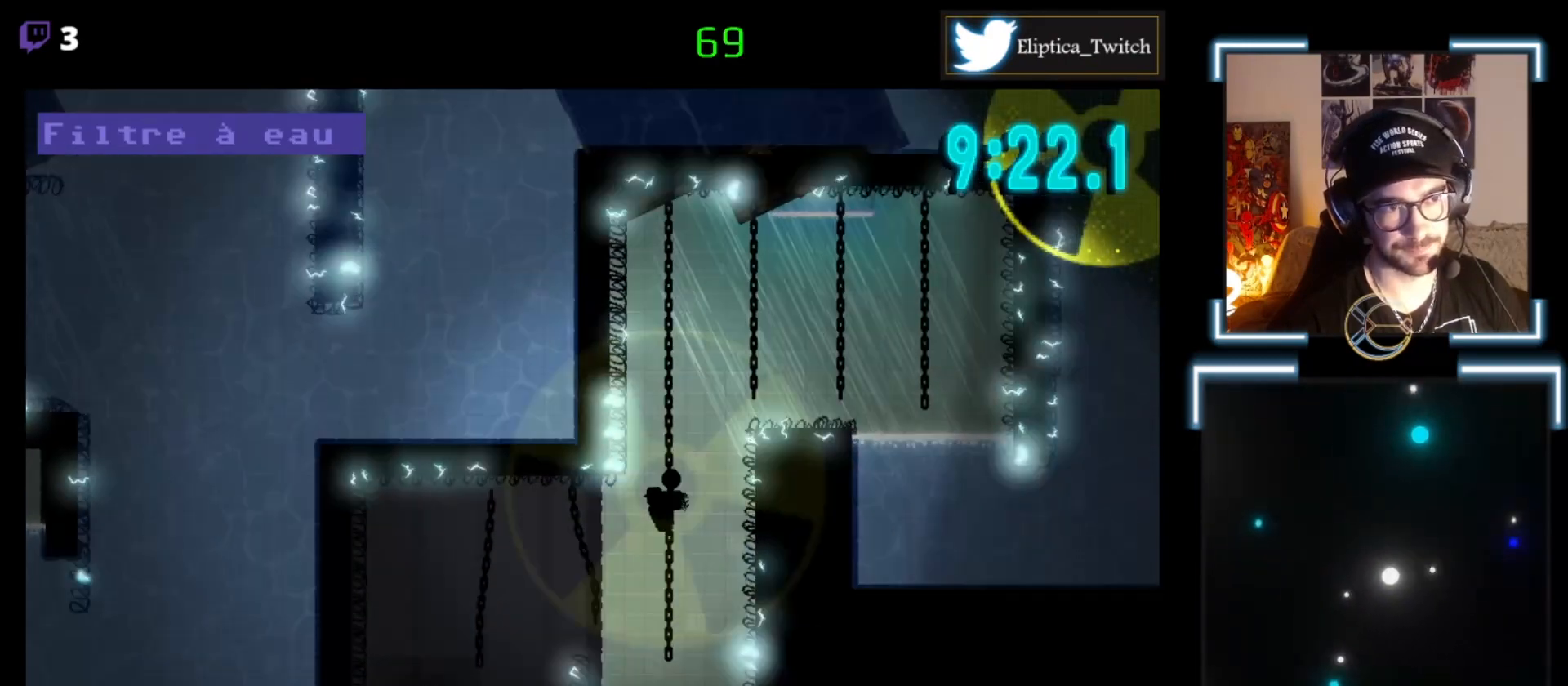
{"buttons": [], "left_stick": "up", "events": [[400, "left_stick", "up"]]}
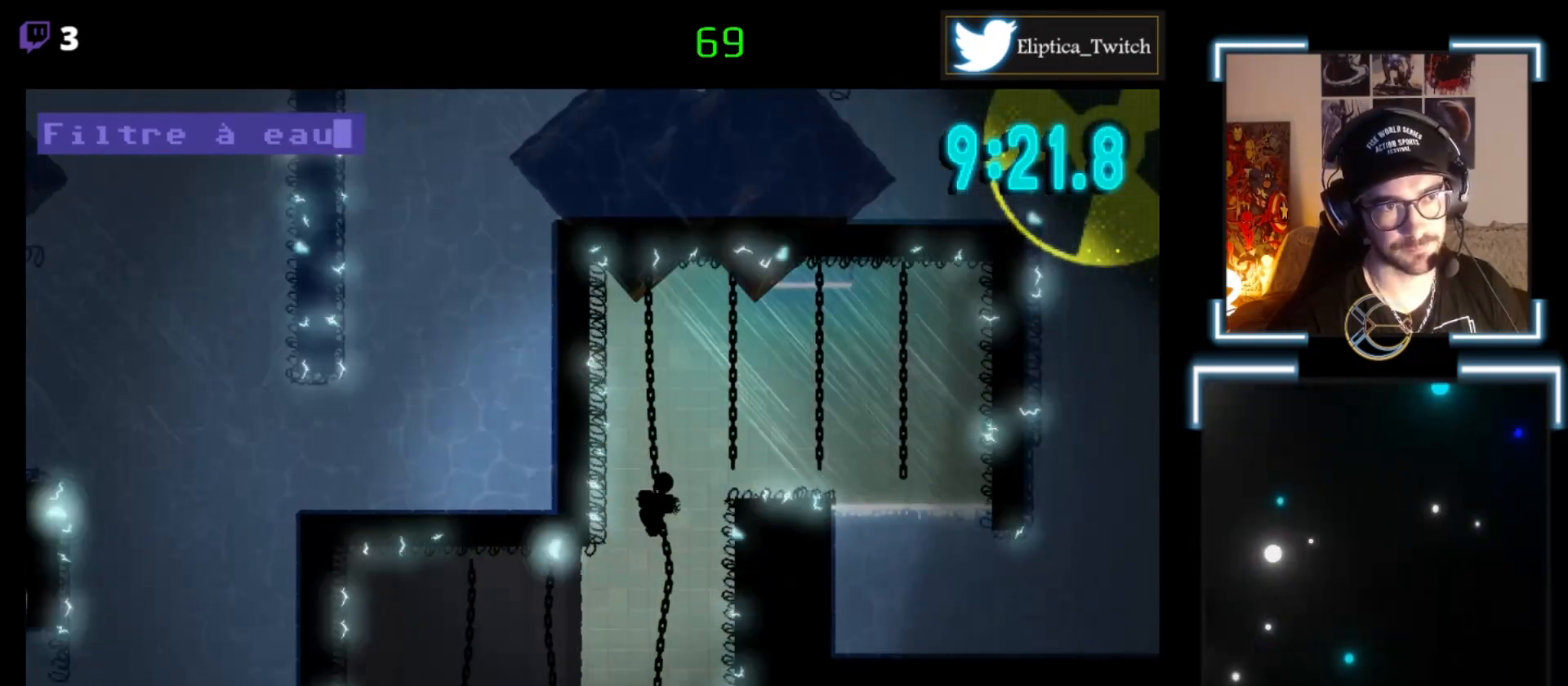
{"buttons": ["A"], "left_stick": "right", "events": [[233, "left_stick", "up-right"], [367, "A", "down"], [467, "left_stick", "right"]]}
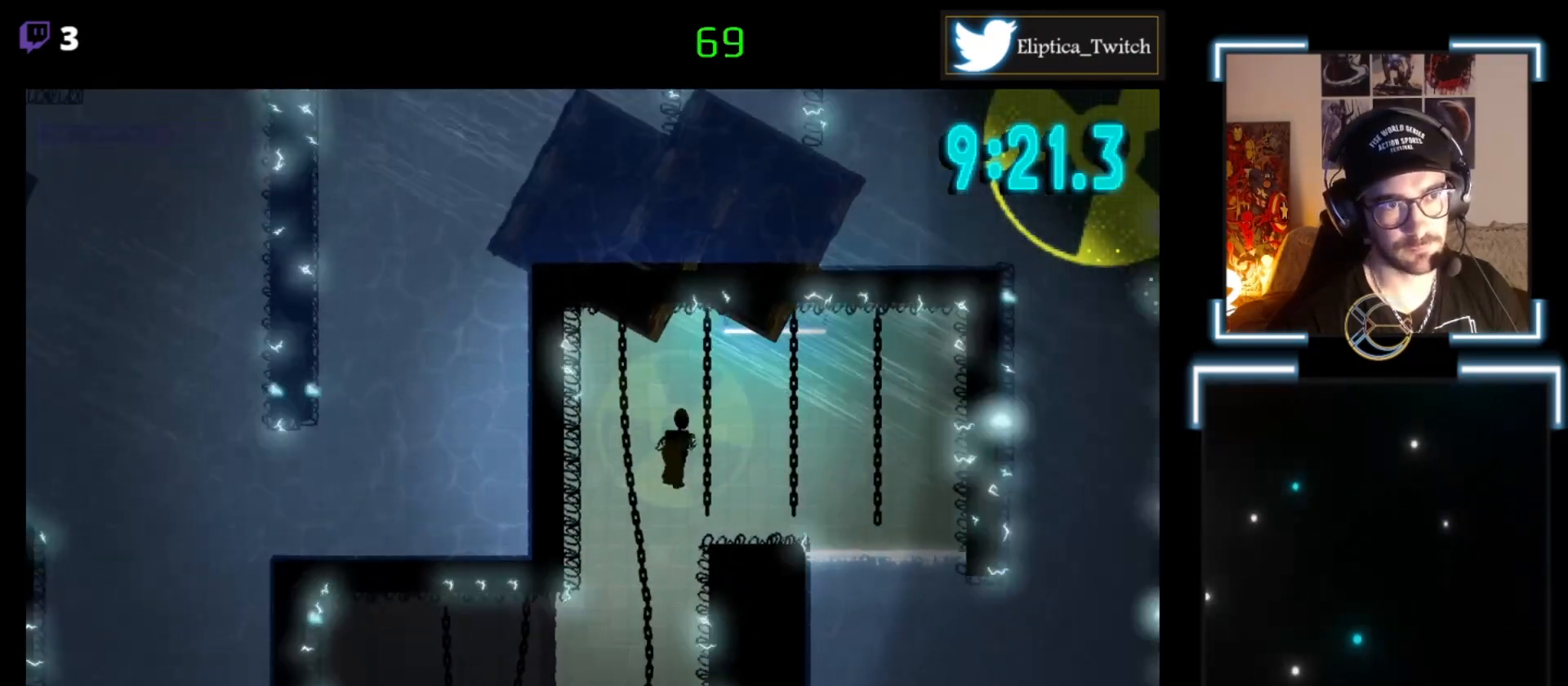
{"buttons": ["A"], "left_stick": "right", "events": [[100, "left_stick", "up-right"], [167, "A", "up"], [333, "left_stick", "center"], [467, "A", "down"], [467, "left_stick", "right"]]}
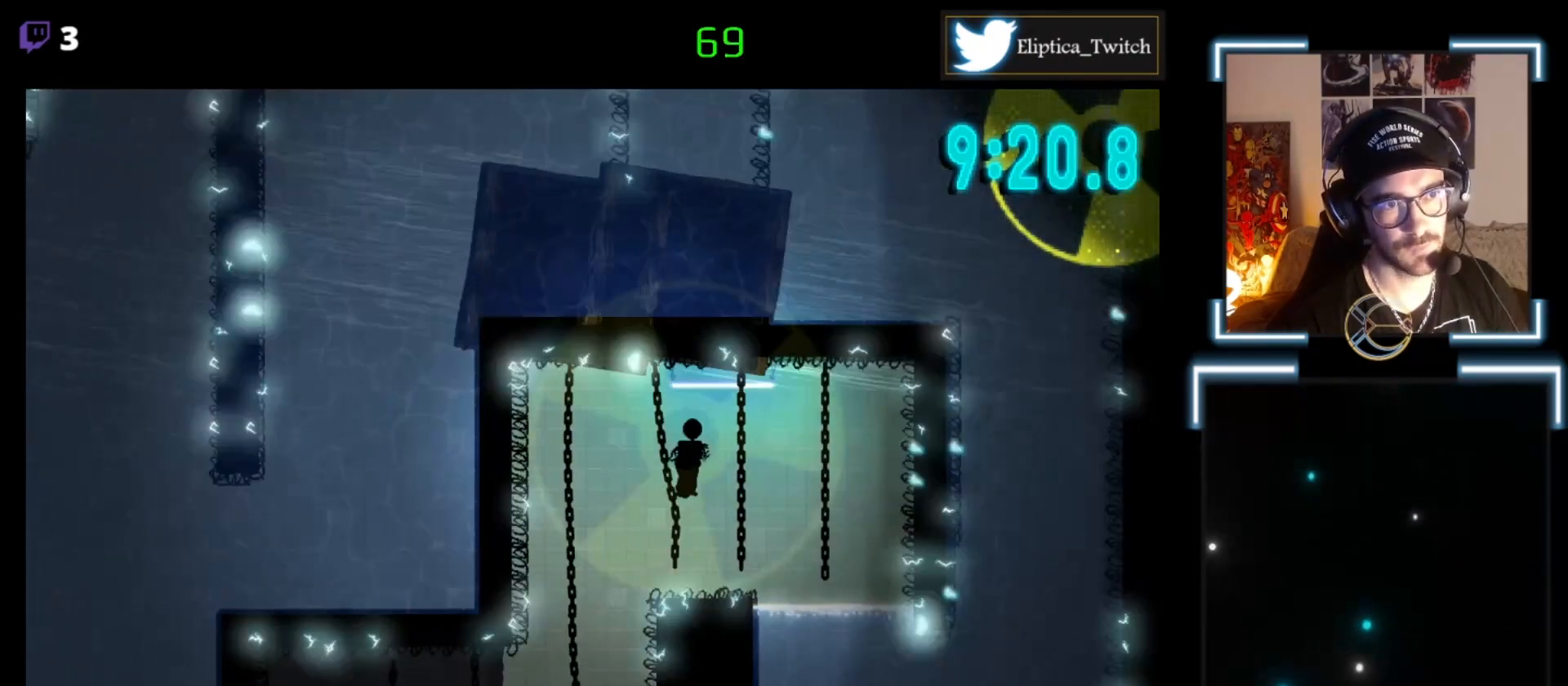
{"buttons": [], "left_stick": "right", "events": [[333, "A", "up"], [333, "left_stick", "down-right"], [467, "left_stick", "right"]]}
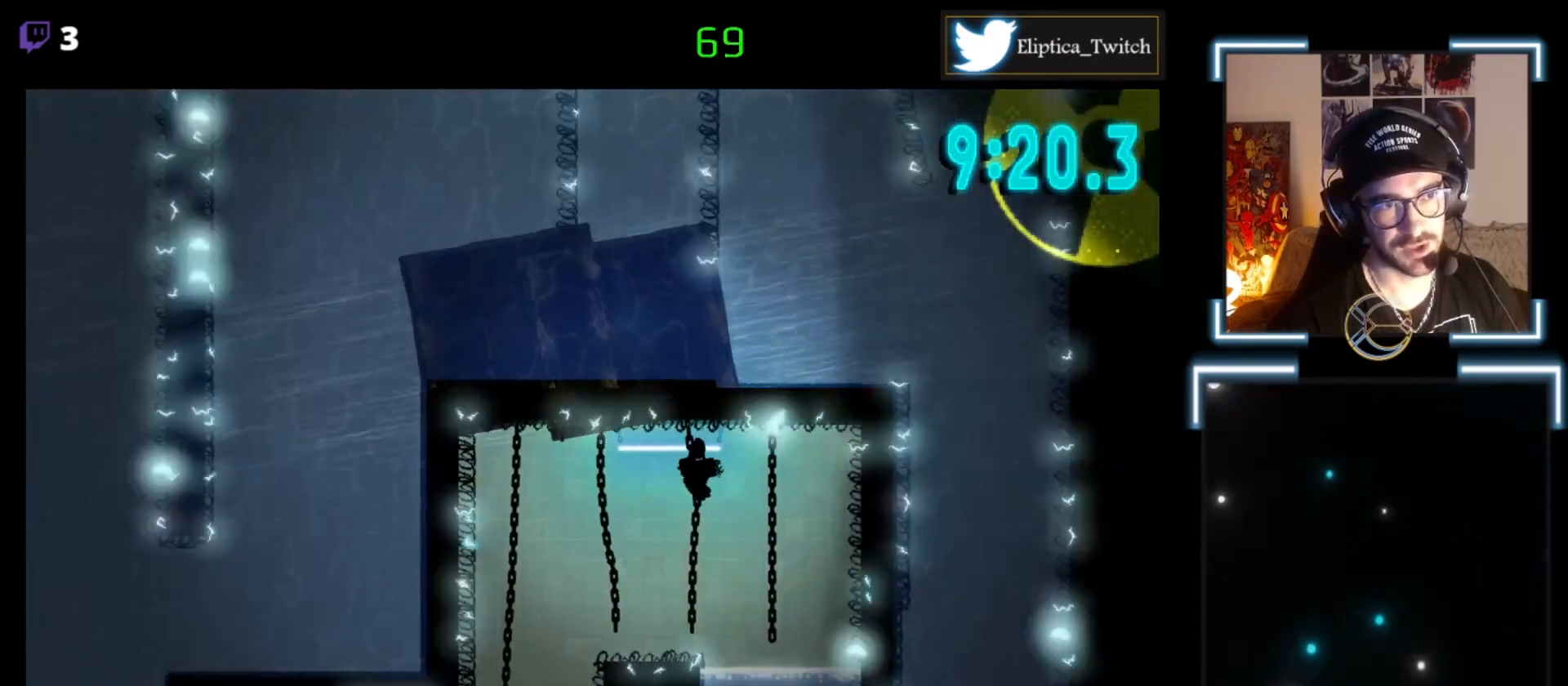
{"buttons": [], "left_stick": "down-right", "events": [[67, "left_stick", "up"], [167, "left_stick", "down-right"], [233, "A", "down"], [300, "A", "up"]]}
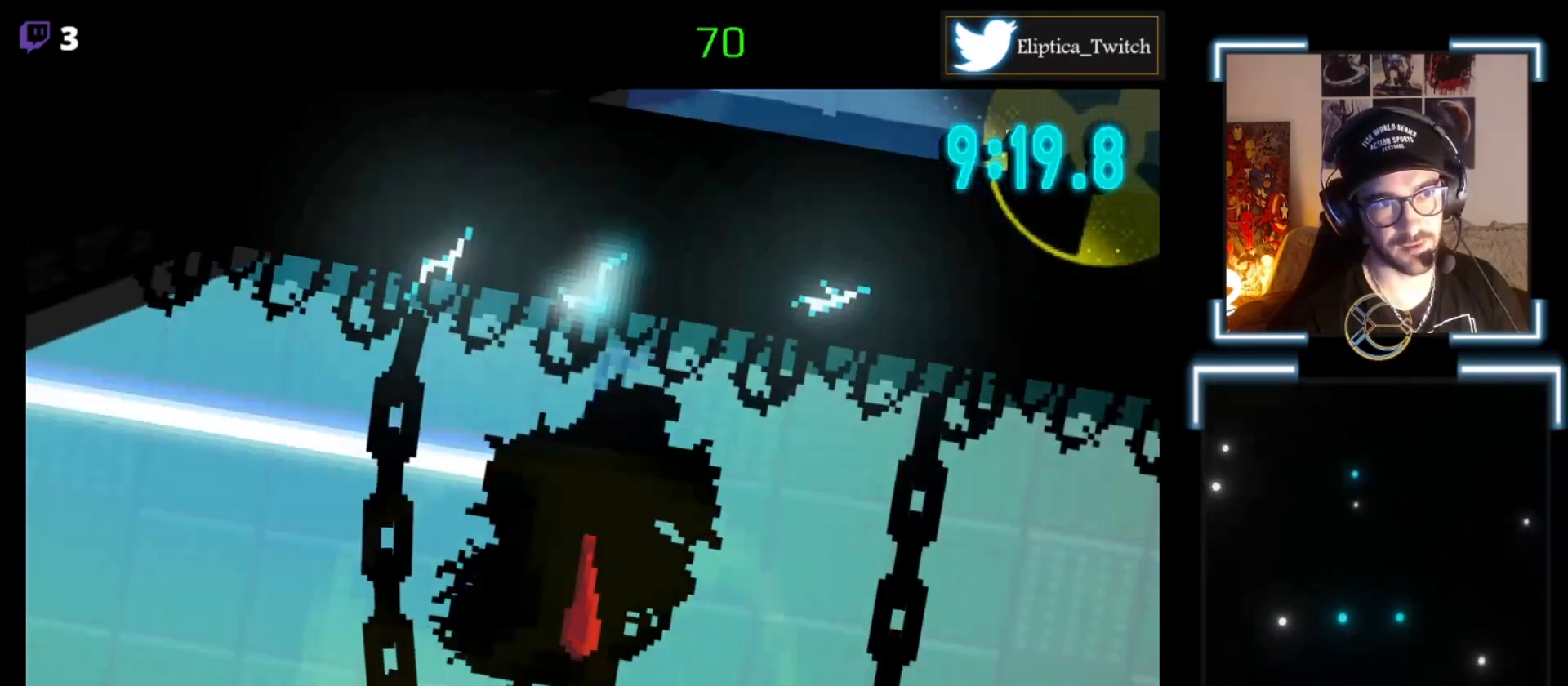
{"buttons": [], "left_stick": "center", "events": [[333, "left_stick", "center"]]}
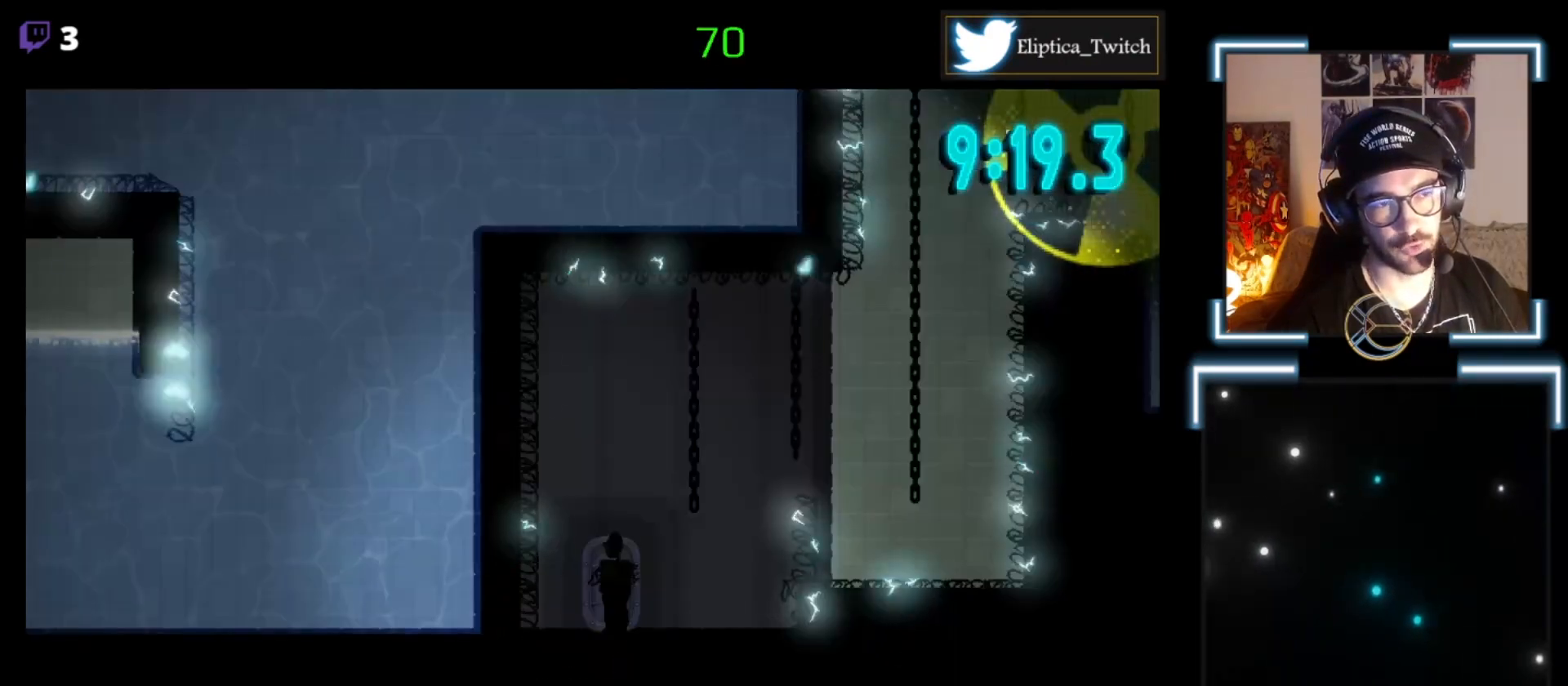
{"buttons": ["X"], "left_stick": "right", "events": [[33, "X", "down"], [233, "left_stick", "right"]]}
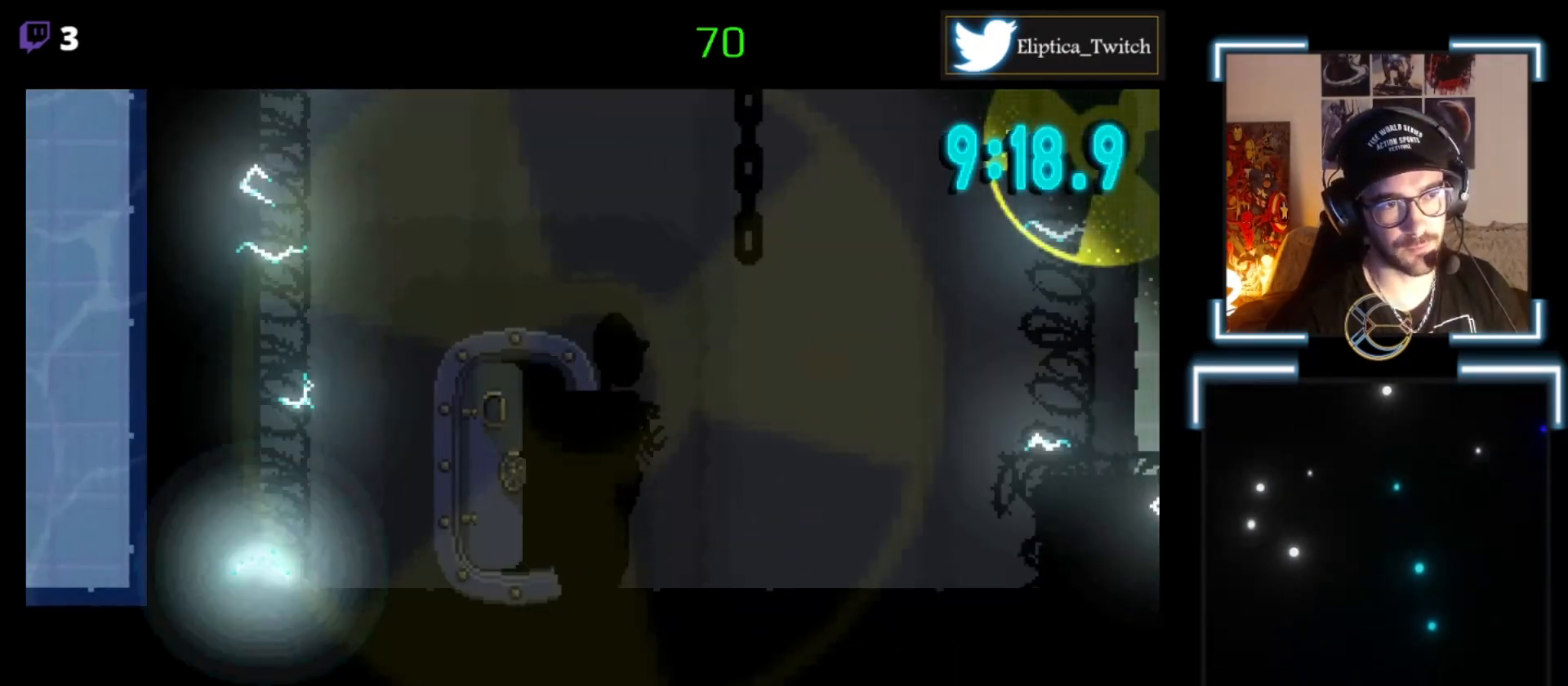
{"buttons": [], "left_stick": "center", "events": [[200, "A", "down"], [200, "left_stick", "up-right"], [500, "A", "up"], [500, "X", "up"], [500, "left_stick", "center"]]}
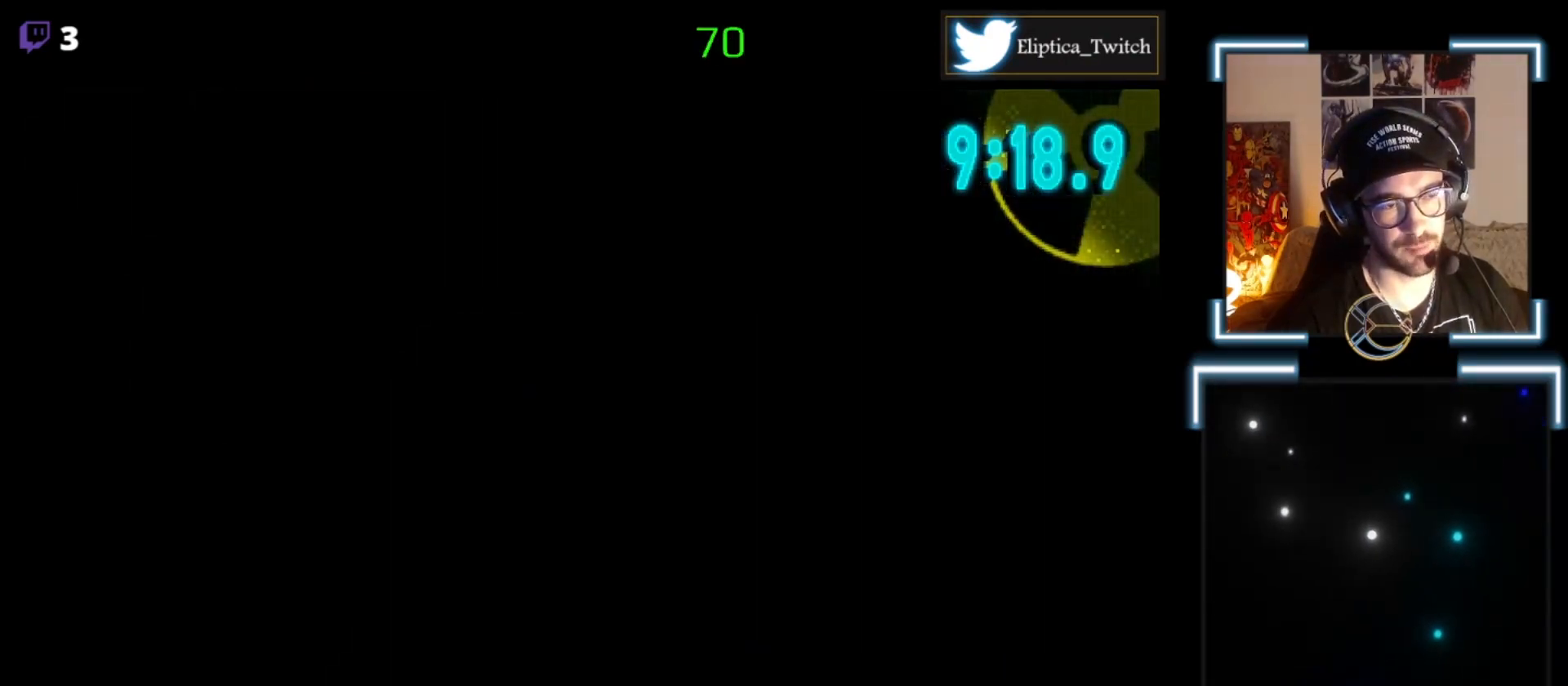
{"buttons": [], "left_stick": "center", "events": []}
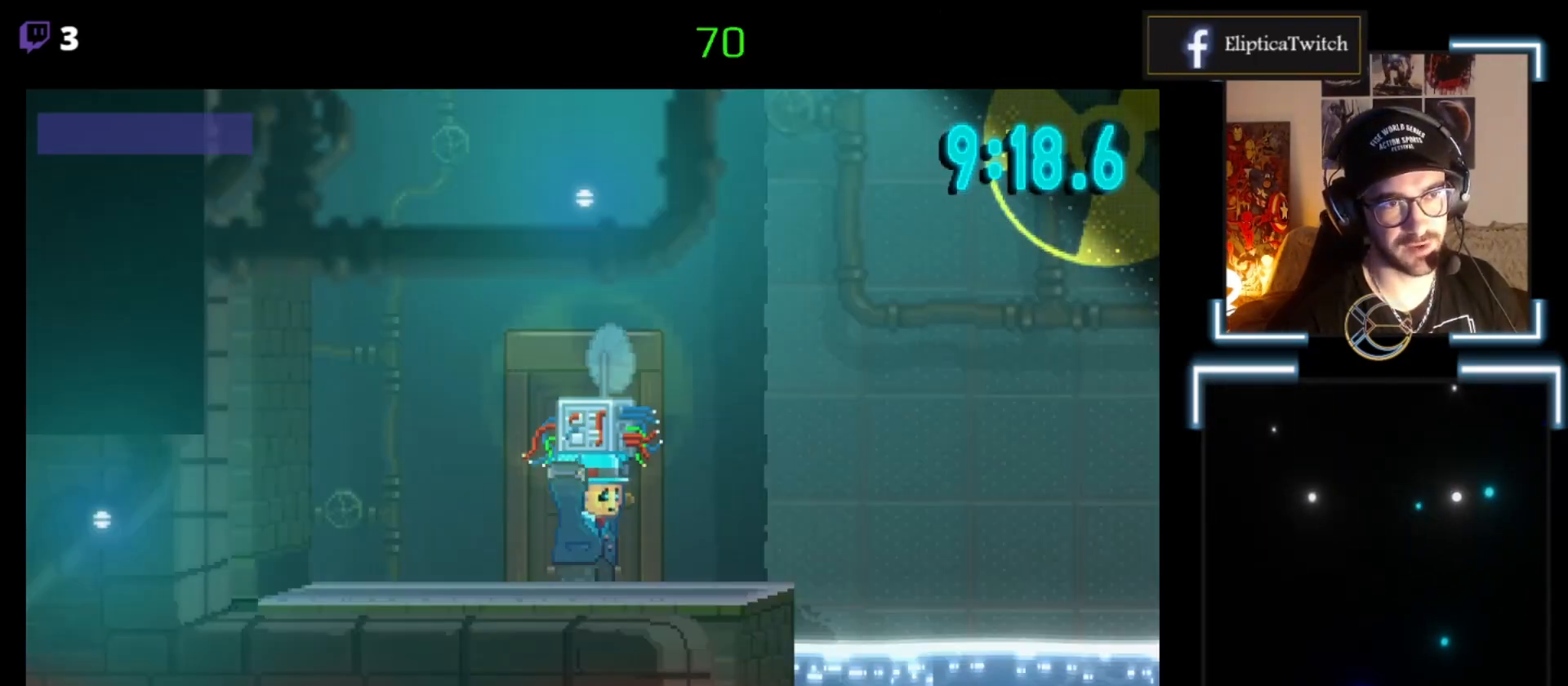
{"buttons": [], "left_stick": "center", "events": []}
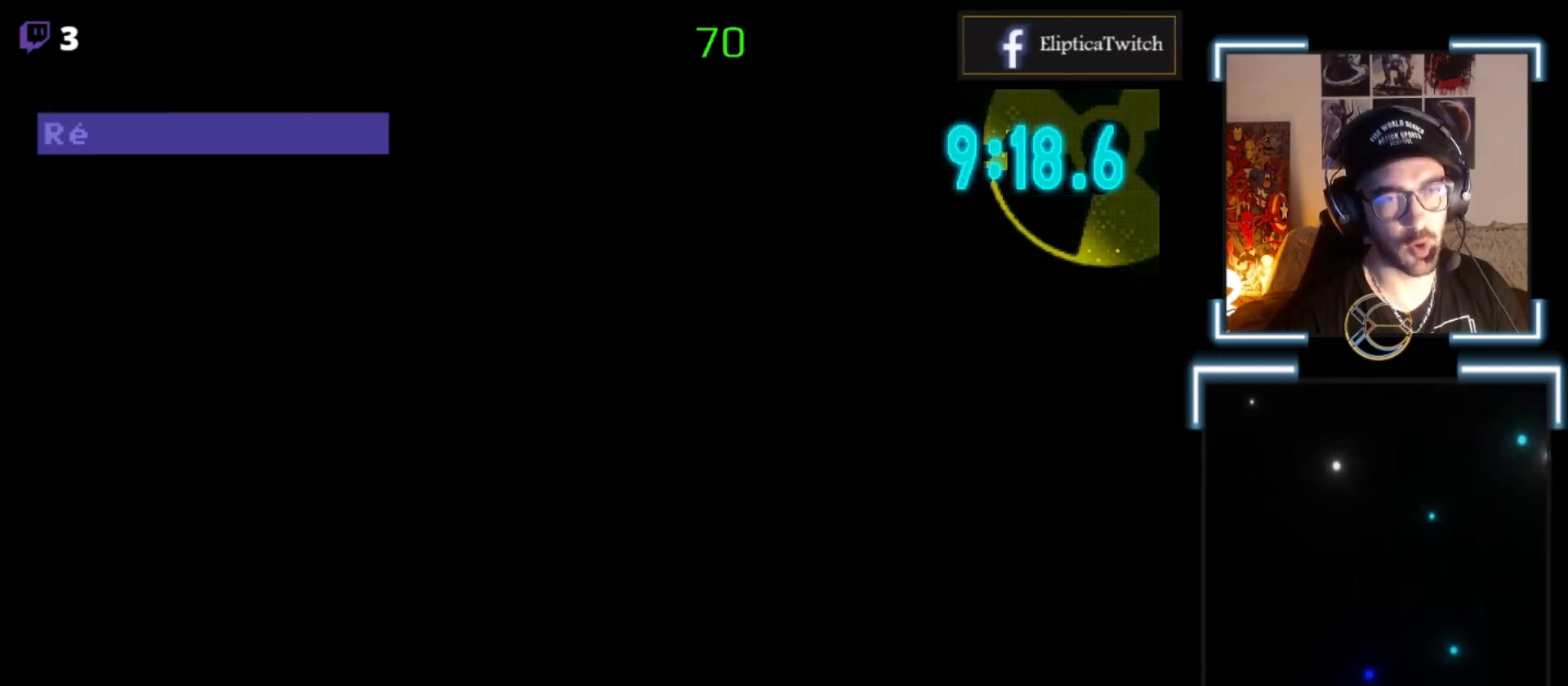
{"buttons": [], "left_stick": "center", "events": []}